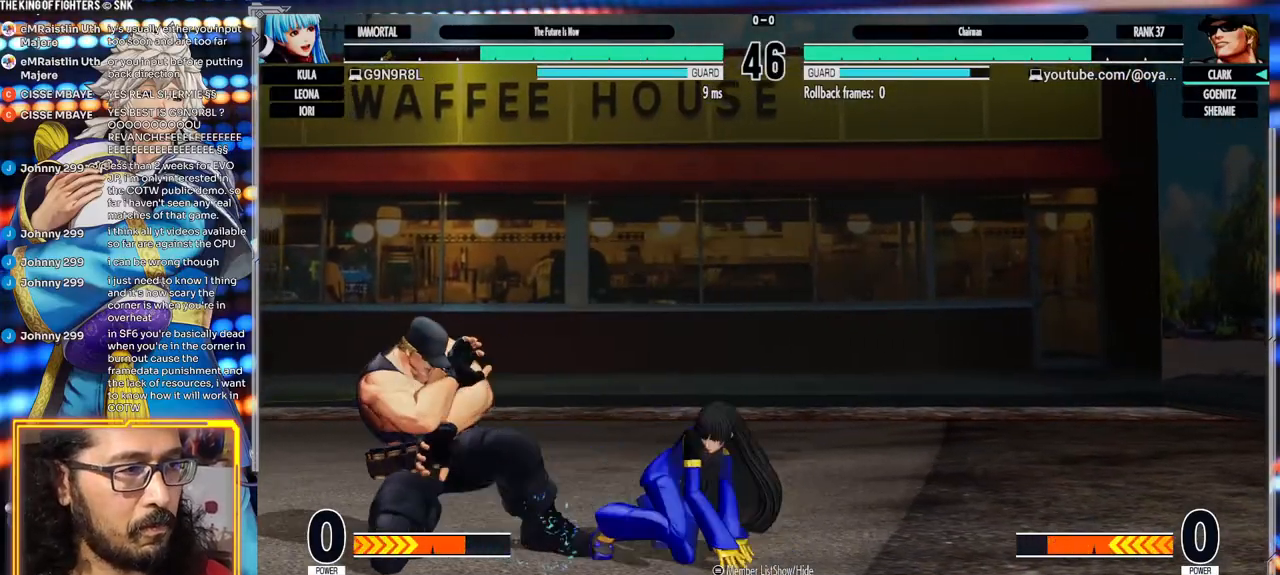
Gameplay with a controller (arcade stick); each line is a JSON object with the inputs held at the frame after it. "events" lists button and stick changes between this image and that frame as [ms after this image, input, new state], when the widget could be followed in between. Not read: L3 R3.
{"buttons": [], "left_stick": "down-left", "events": []}
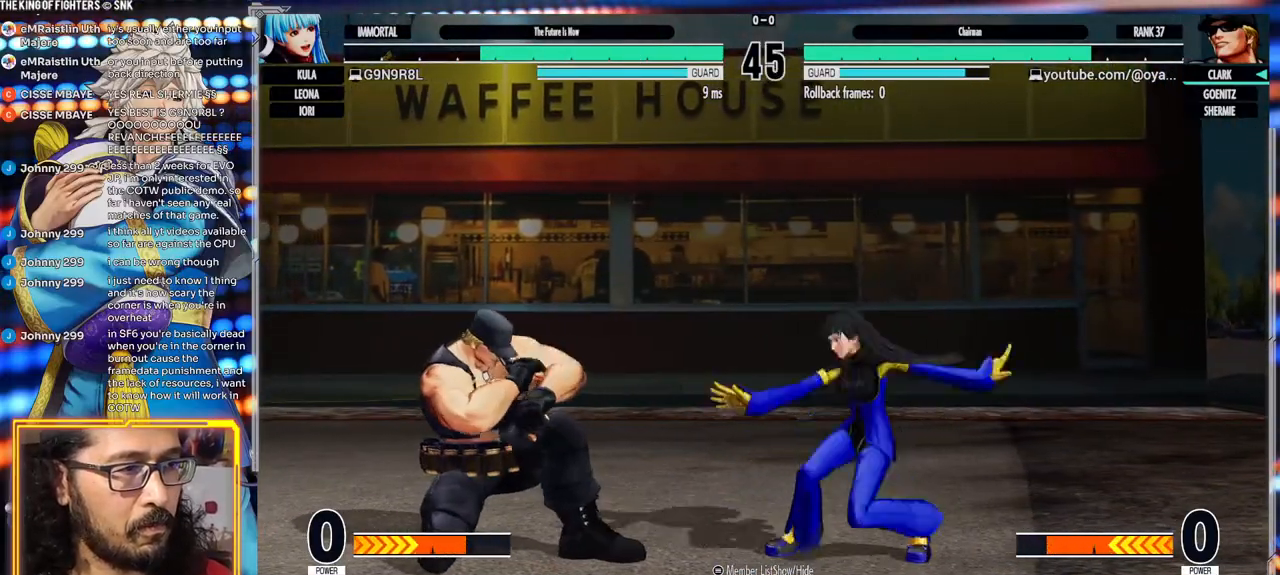
{"buttons": [], "left_stick": "down-left"}
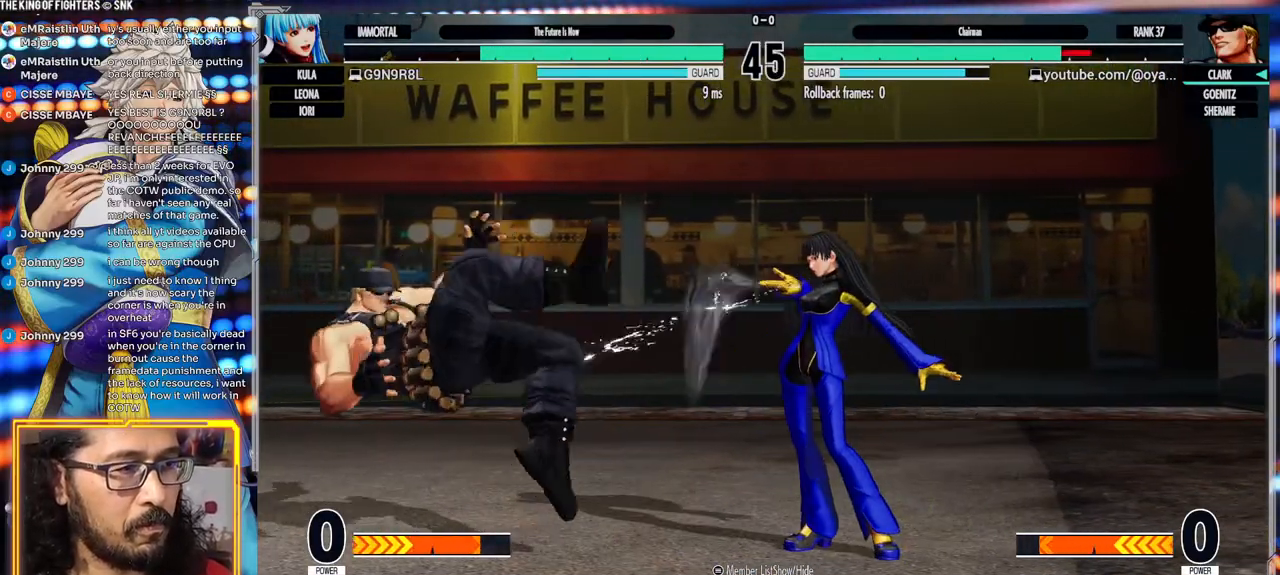
{"buttons": [], "left_stick": "center", "events": [[33, "A", "down"], [33, "X", "down"], [233, "A", "up"], [250, "X", "up"], [383, "left_stick", "center"]]}
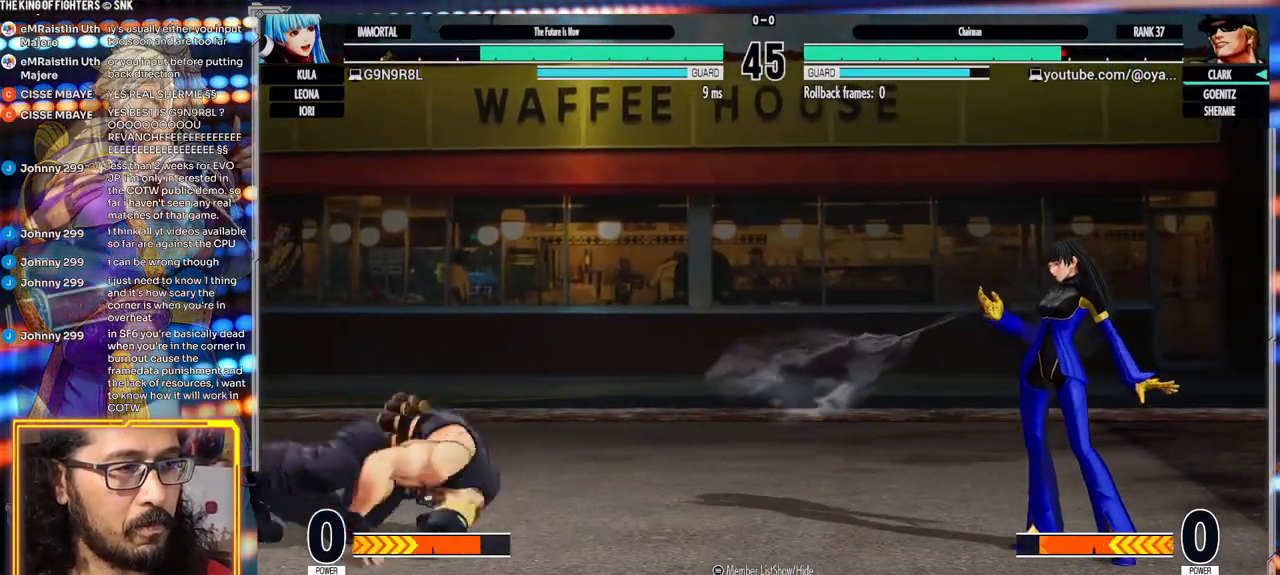
{"buttons": [], "left_stick": "center"}
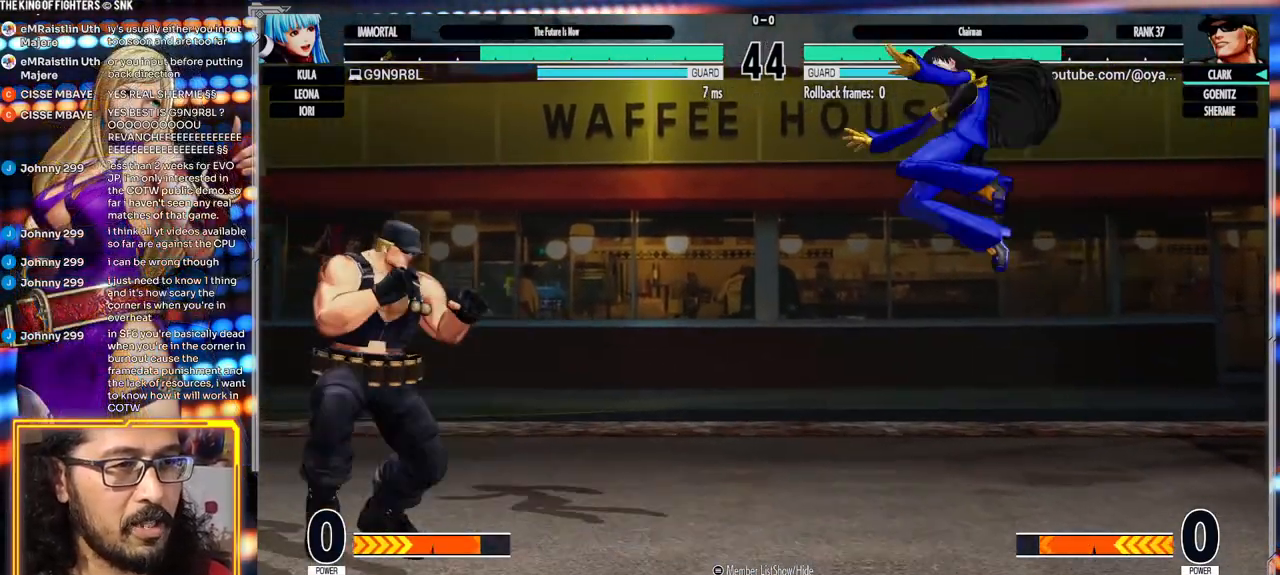
{"buttons": ["A"], "left_stick": "center", "events": [[83, "left_stick", "down"], [183, "left_stick", "right"], [250, "left_stick", "center"], [417, "A", "down"]]}
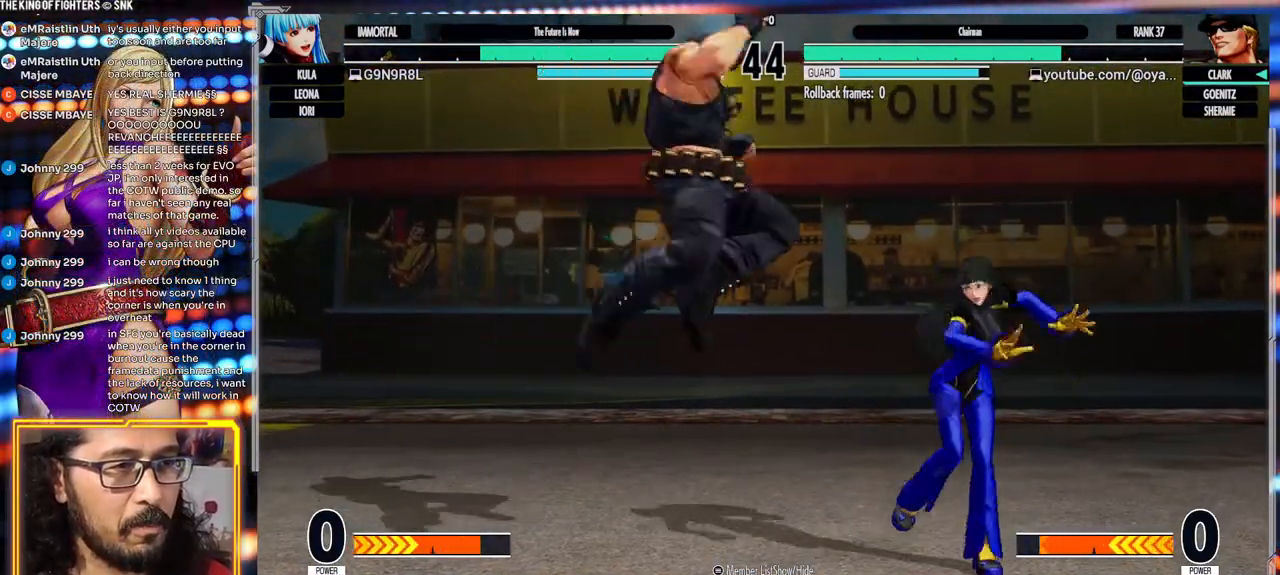
{"buttons": [], "left_stick": "down-left", "events": [[167, "A", "up"], [217, "left_stick", "down-left"], [333, "X", "down"], [450, "X", "up"]]}